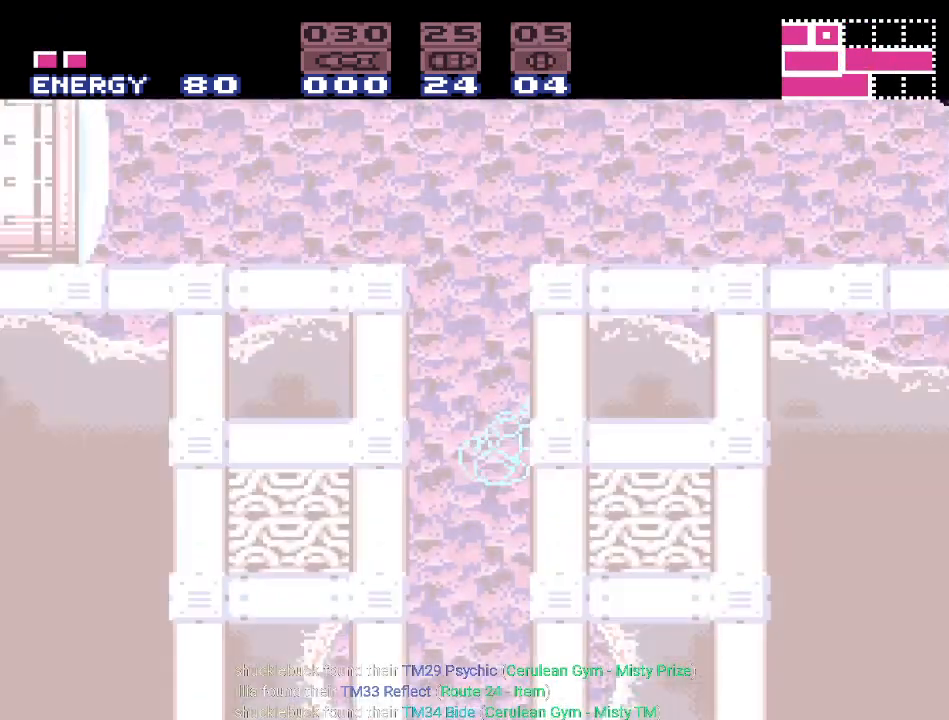
Gameplay with a controller (Nintendo layout); each line is a JSON object with the inputs held at the frame after it. "events" lists button and stick changes between this image and that frame as [ms after this image, input, new state], when the widget could be followed in between. Not read: L3 R3.
{"buttons": ["B", "Y", "DPAD_LEFT"], "events": [[17, "B", "up"], [17, "DPAD_LEFT", "down"], [84, "B", "down"]]}
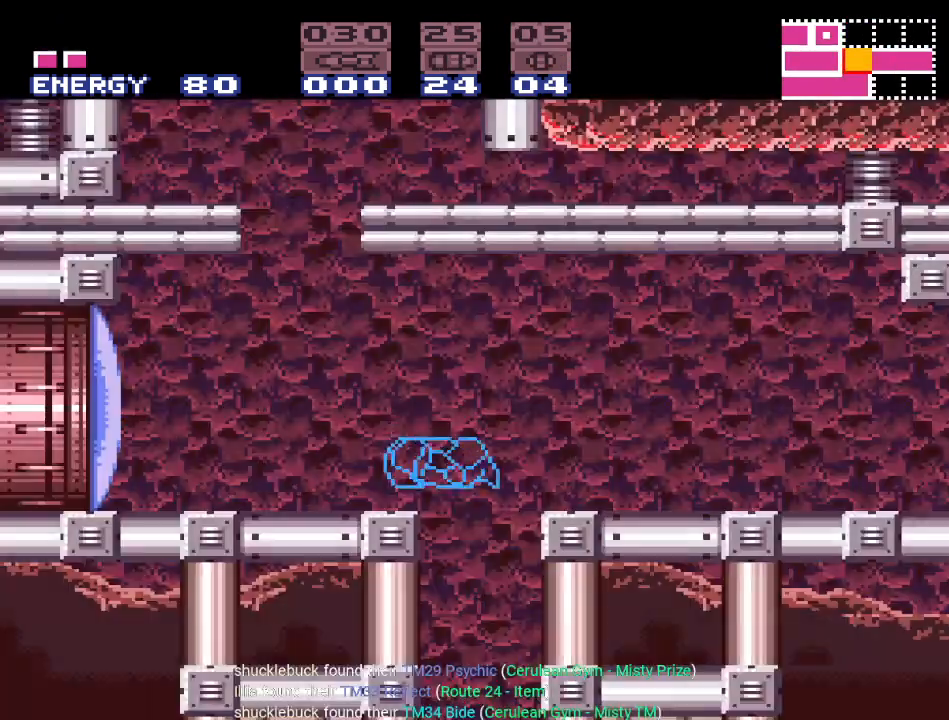
{"buttons": ["Y"], "events": [[200, "B", "up"], [450, "DPAD_LEFT", "up"]]}
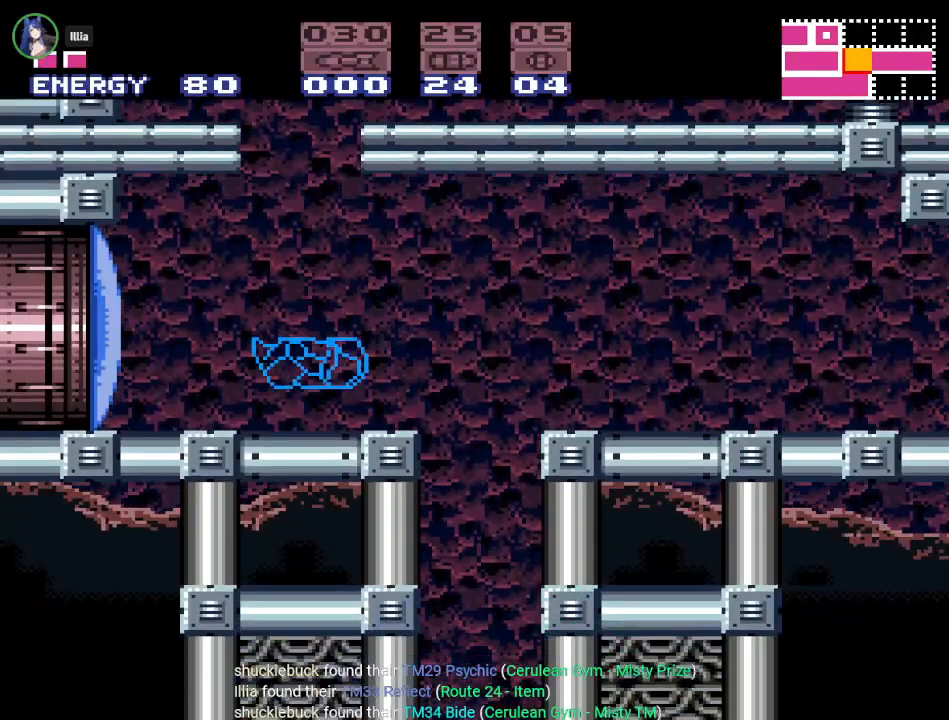
{"buttons": ["B", "Y", "DPAD_RIGHT"], "events": [[418, "DPAD_RIGHT", "down"], [501, "B", "down"]]}
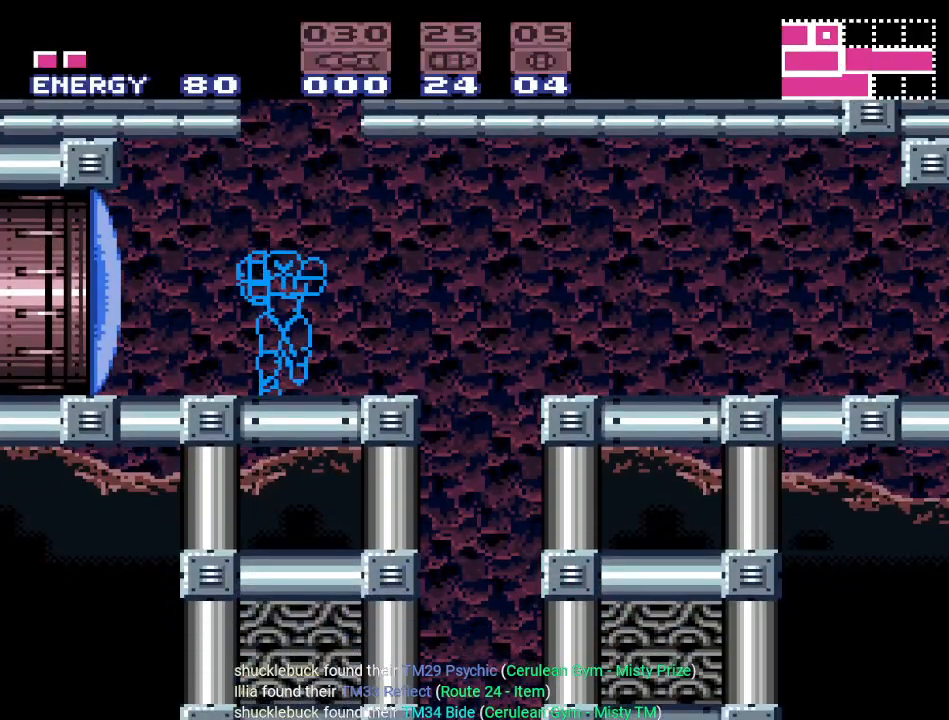
{"buttons": ["B", "Y"], "events": [[50, "DPAD_RIGHT", "up"]]}
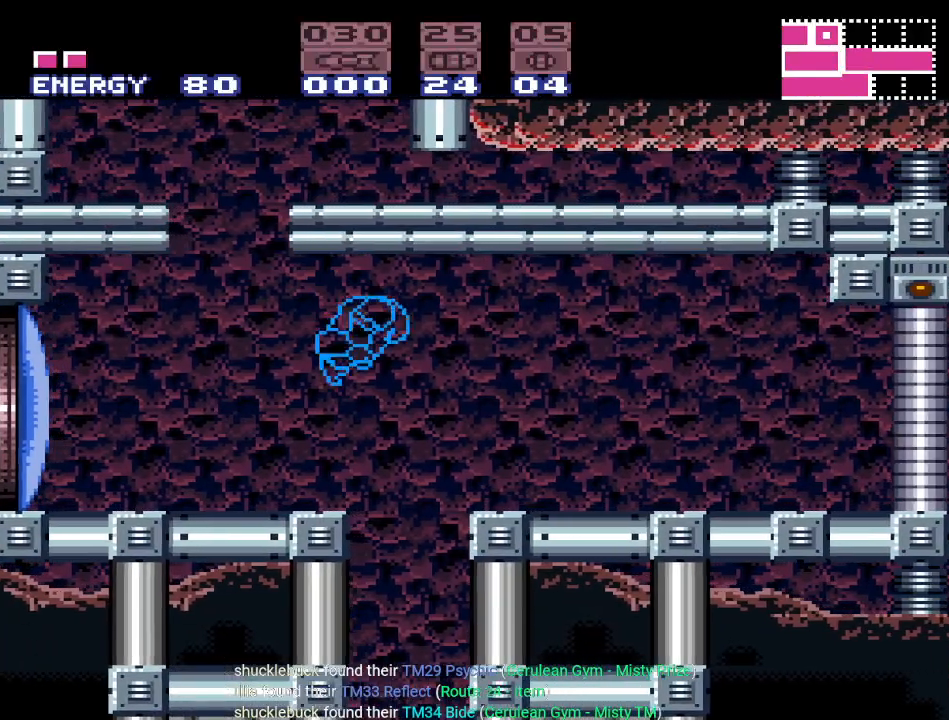
{"buttons": ["Y", "DPAD_RIGHT"], "events": [[84, "DPAD_LEFT", "down"], [217, "B", "up"], [401, "DPAD_LEFT", "up"], [468, "DPAD_RIGHT", "down"]]}
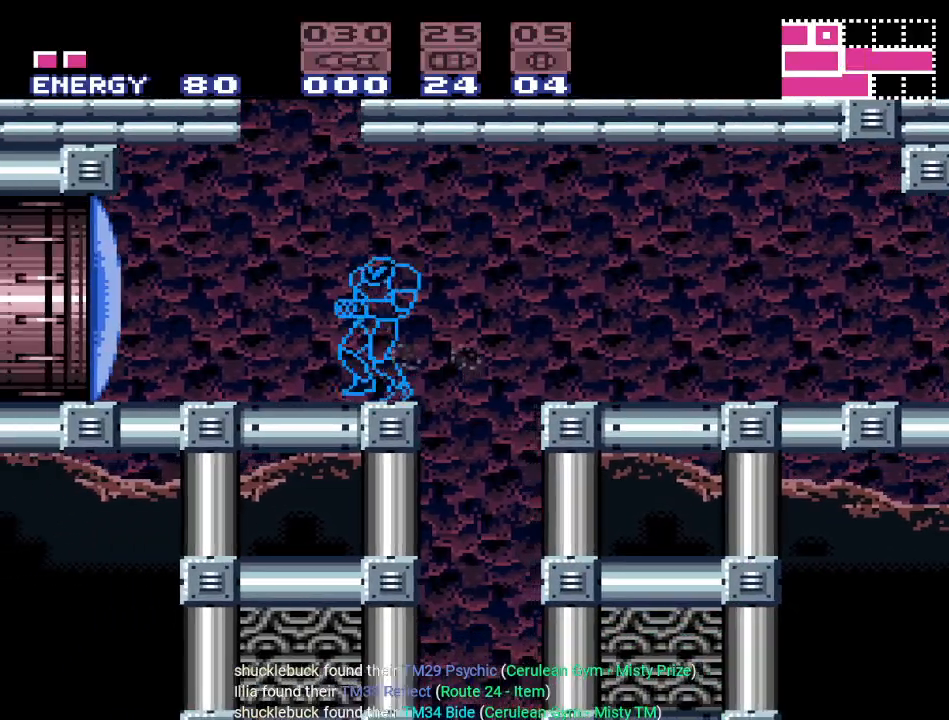
{"buttons": ["Y", "DPAD_LEFT"], "events": [[33, "B", "down"], [117, "DPAD_RIGHT", "up"], [150, "DPAD_LEFT", "down"], [500, "B", "up"]]}
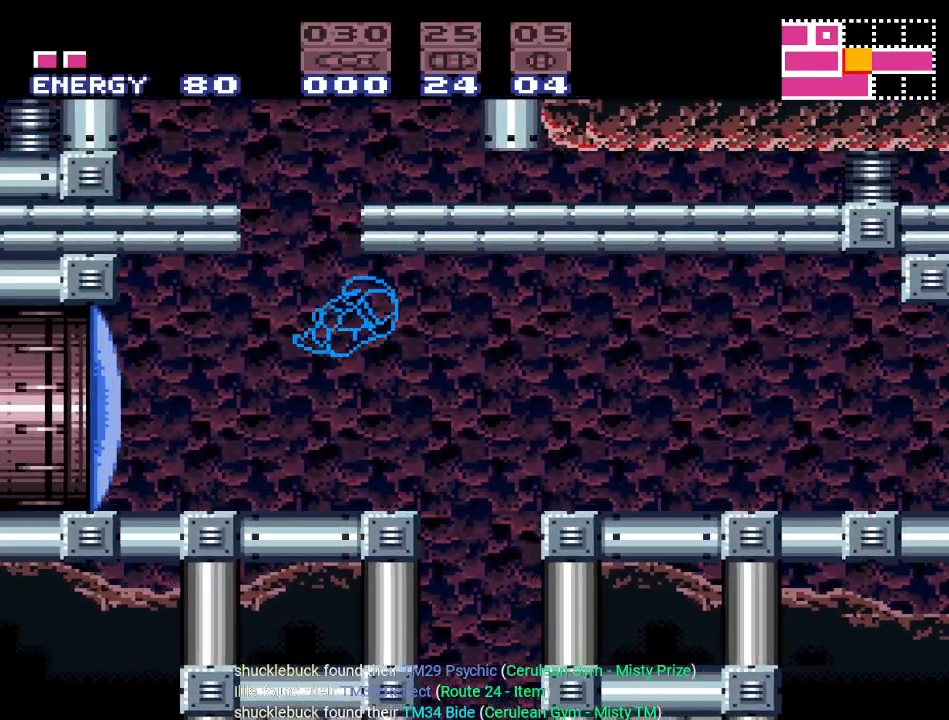
{"buttons": ["B", "Y"], "events": [[67, "DPAD_LEFT", "up"], [151, "DPAD_RIGHT", "down"], [284, "DPAD_RIGHT", "up"], [468, "B", "down"]]}
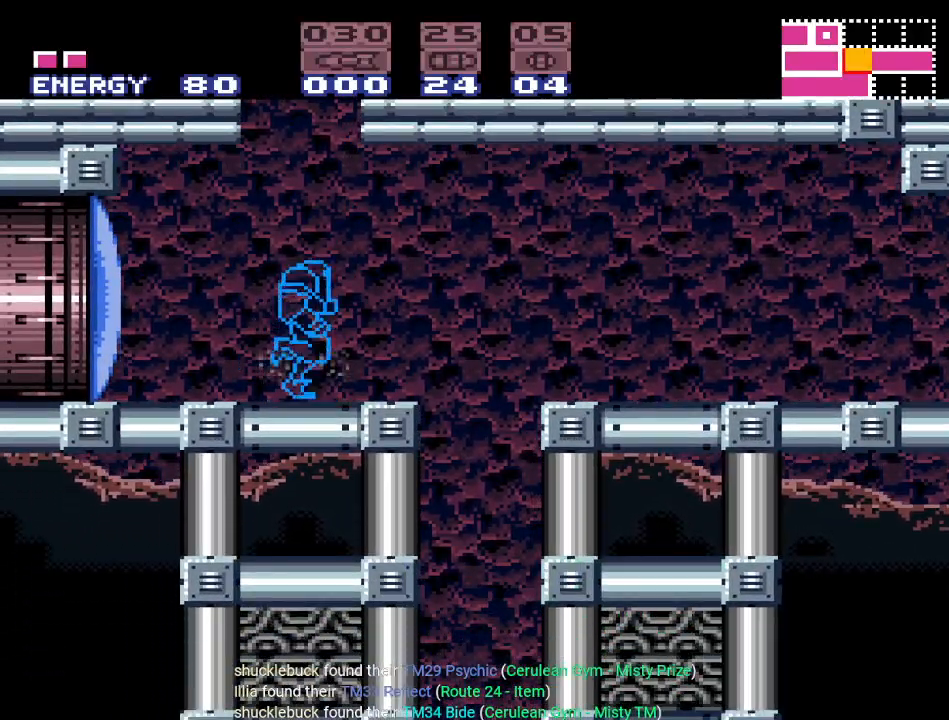
{"buttons": ["Y", "DPAD_RIGHT"], "events": [[267, "DPAD_RIGHT", "down"], [467, "B", "up"]]}
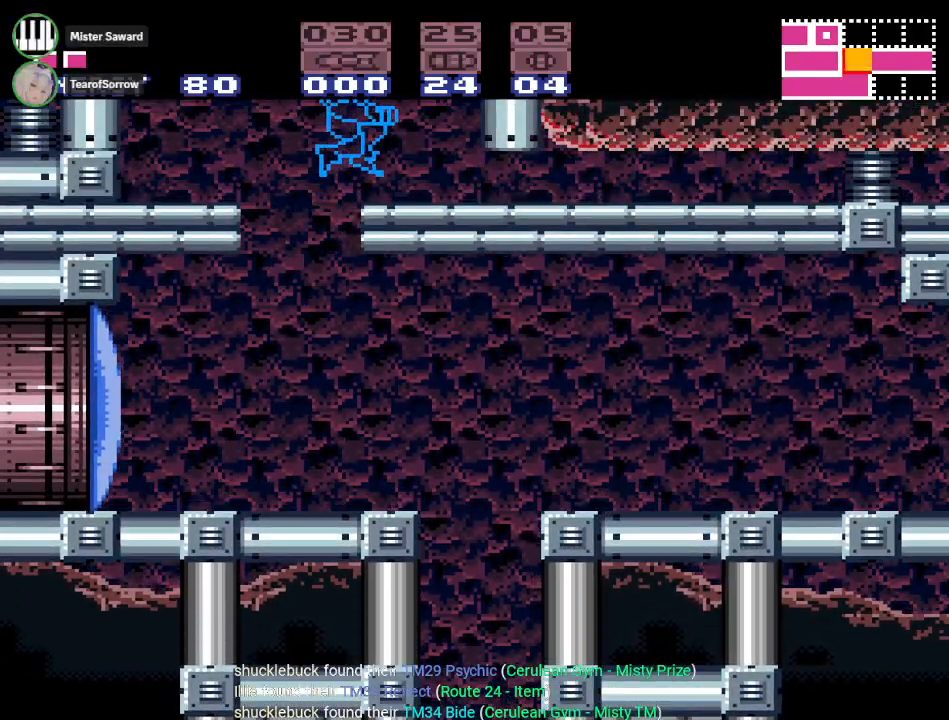
{"buttons": ["B", "Y"], "events": [[34, "DPAD_RIGHT", "up"], [267, "DPAD_RIGHT", "down"], [368, "B", "down"], [434, "DPAD_RIGHT", "up"]]}
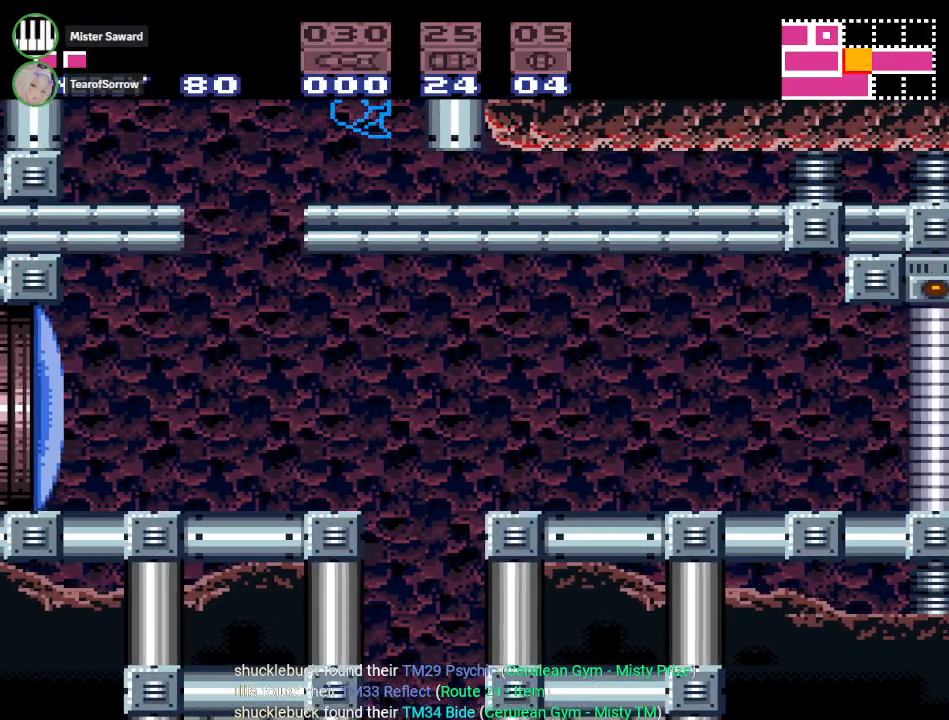
{"buttons": ["B", "Y", "DPAD_DOWN"], "events": [[184, "DPAD_DOWN", "down"], [284, "DPAD_DOWN", "up"], [367, "DPAD_DOWN", "down"]]}
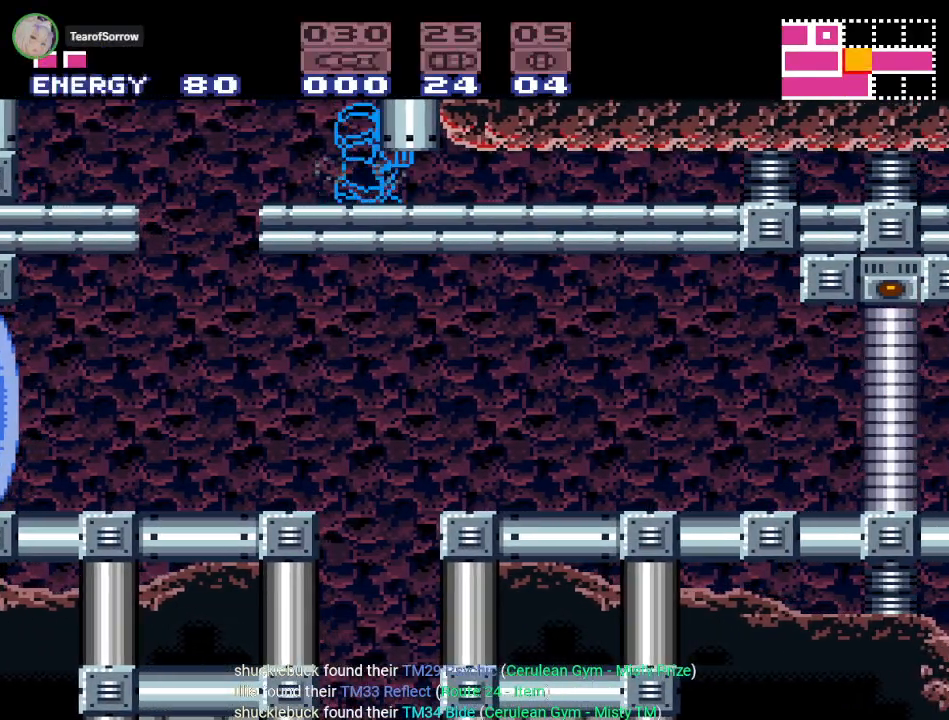
{"buttons": ["Y"], "events": [[17, "DPAD_DOWN", "up"], [17, "DPAD_RIGHT", "down"], [251, "DPAD_RIGHT", "up"], [368, "B", "up"], [401, "DPAD_DOWN", "down"], [501, "DPAD_DOWN", "up"]]}
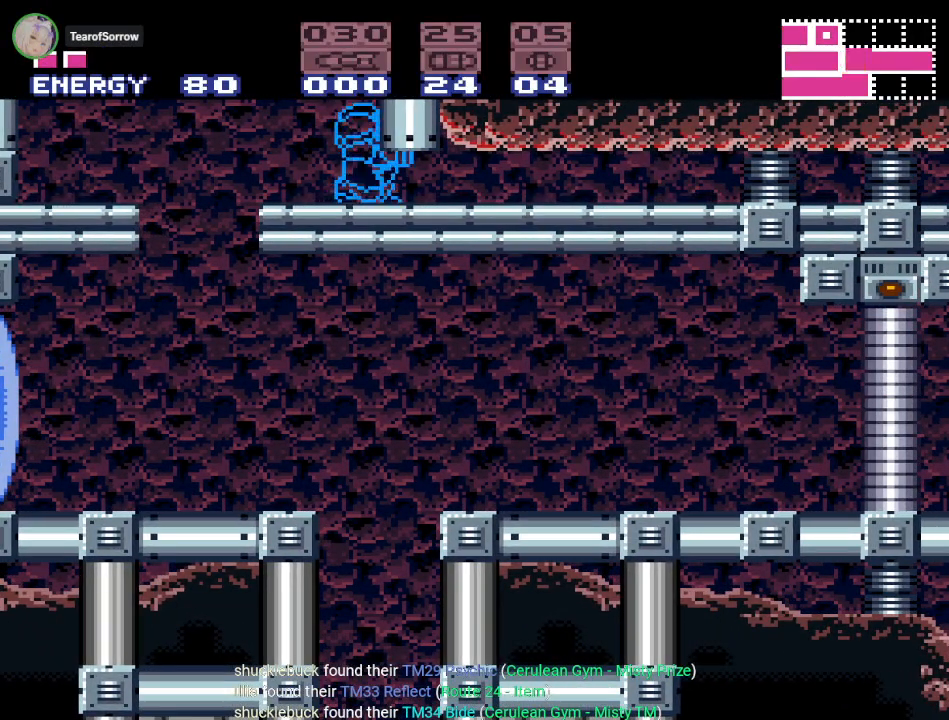
{"buttons": ["Y", "DPAD_RIGHT"], "events": [[83, "DPAD_DOWN", "down"], [150, "DPAD_RIGHT", "down"], [217, "DPAD_DOWN", "up"]]}
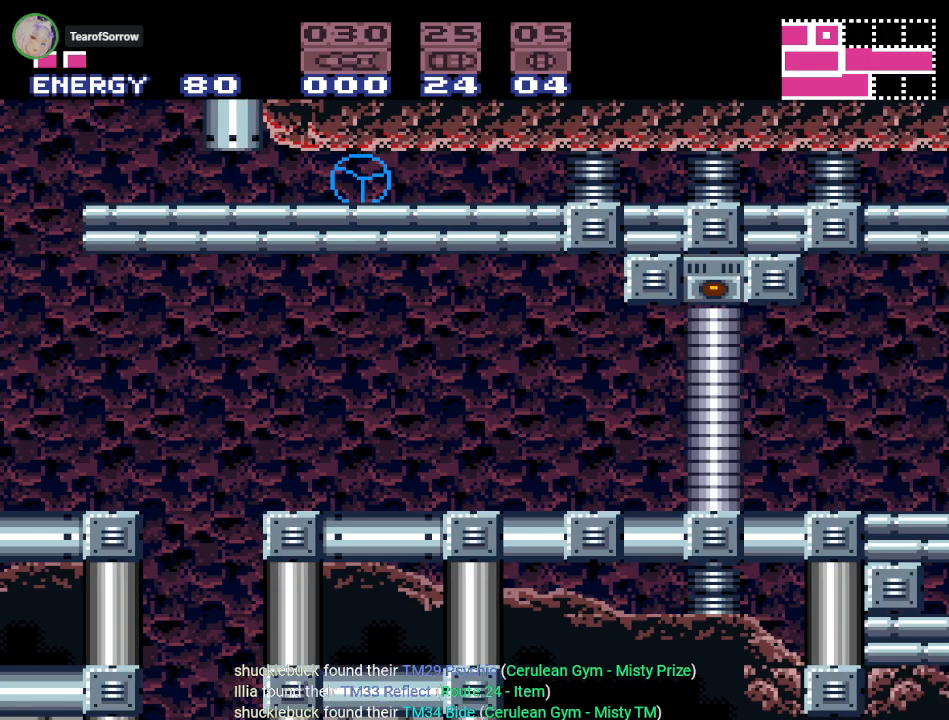
{"buttons": ["Y", "DPAD_RIGHT"], "events": []}
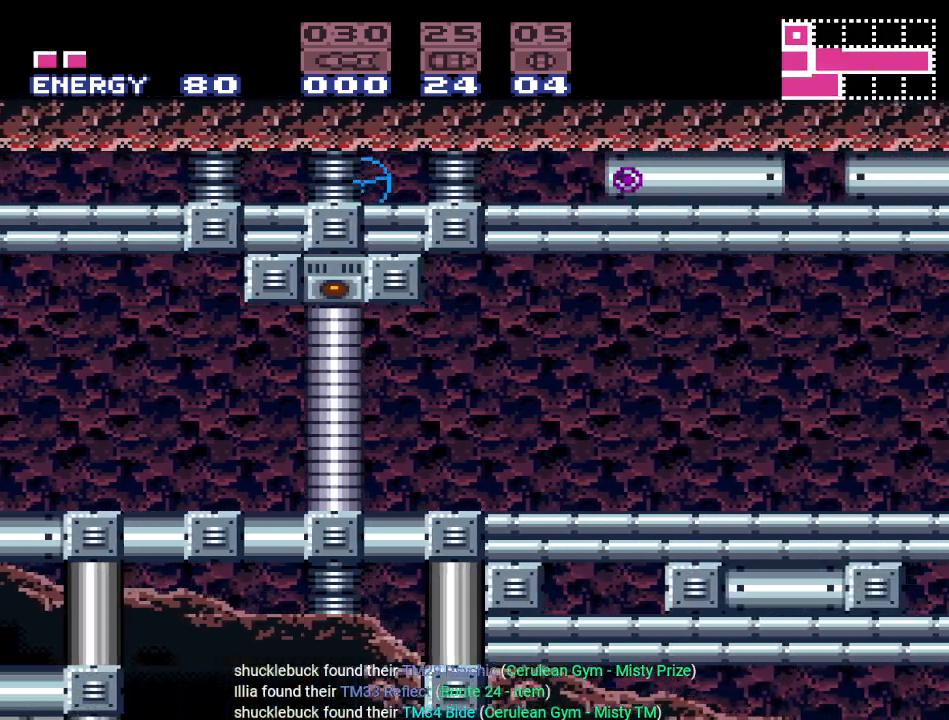
{"buttons": ["Y", "DPAD_RIGHT"], "events": []}
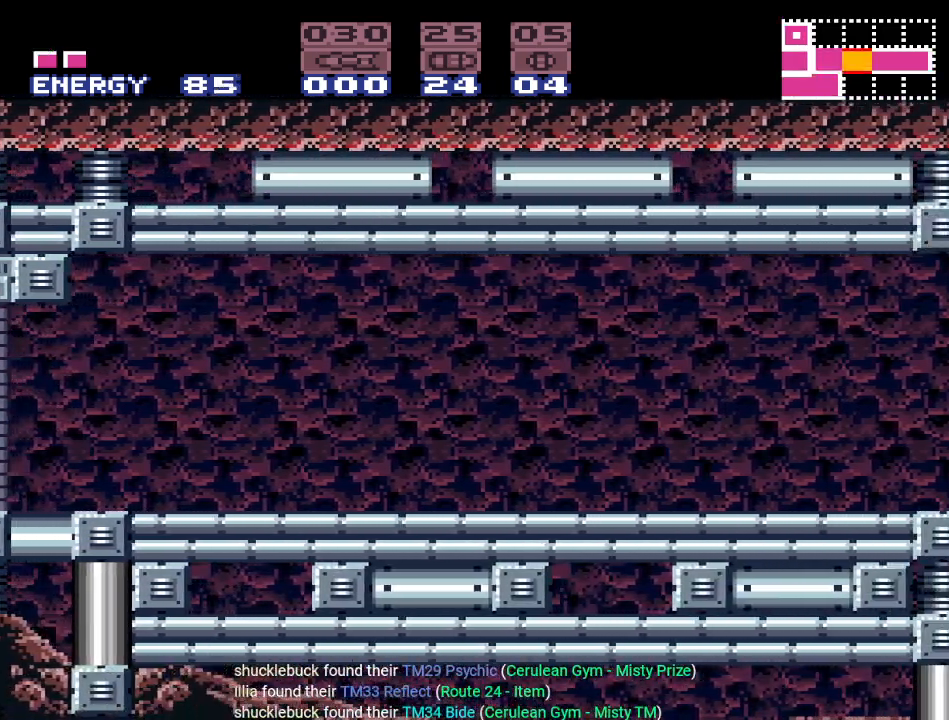
{"buttons": ["Y", "DPAD_RIGHT"], "events": []}
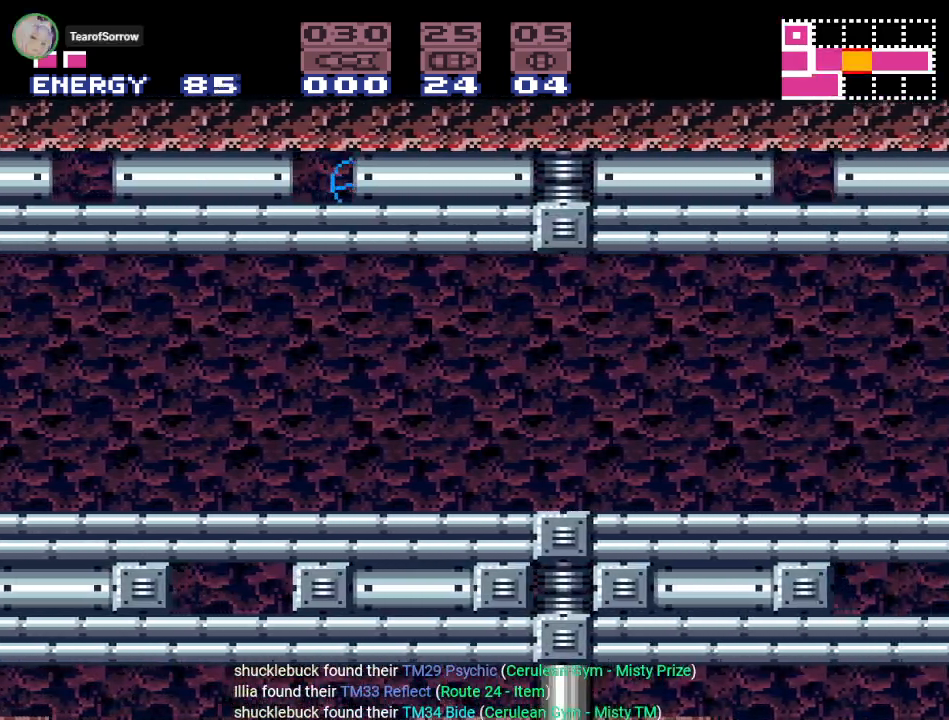
{"buttons": ["Y", "DPAD_RIGHT"], "events": []}
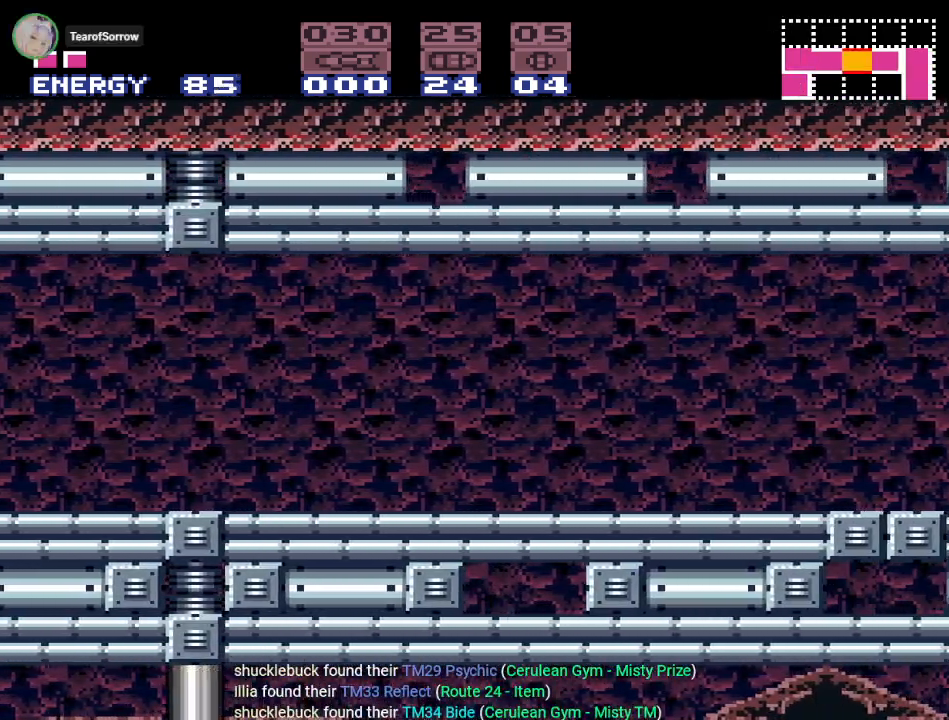
{"buttons": ["Y", "DPAD_RIGHT"], "events": []}
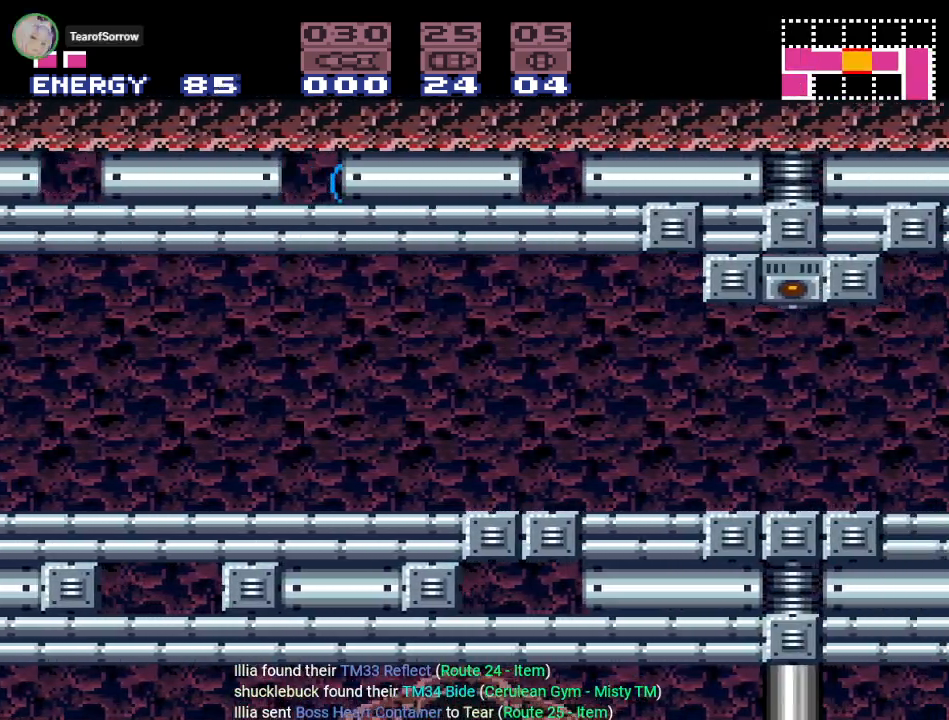
{"buttons": ["Y", "DPAD_RIGHT"], "events": []}
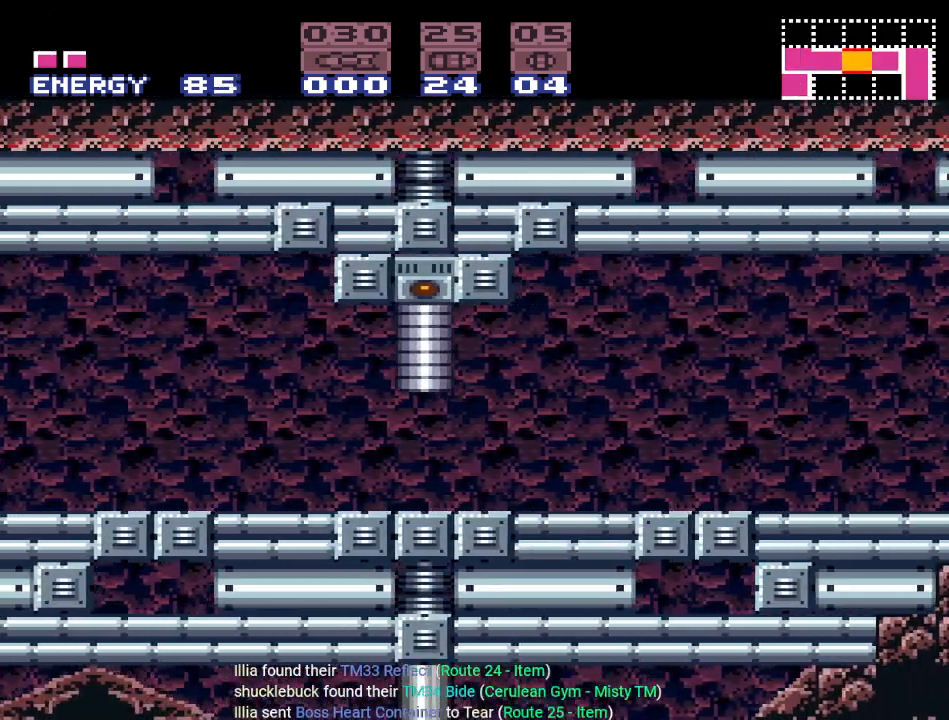
{"buttons": ["Y", "DPAD_RIGHT"], "events": []}
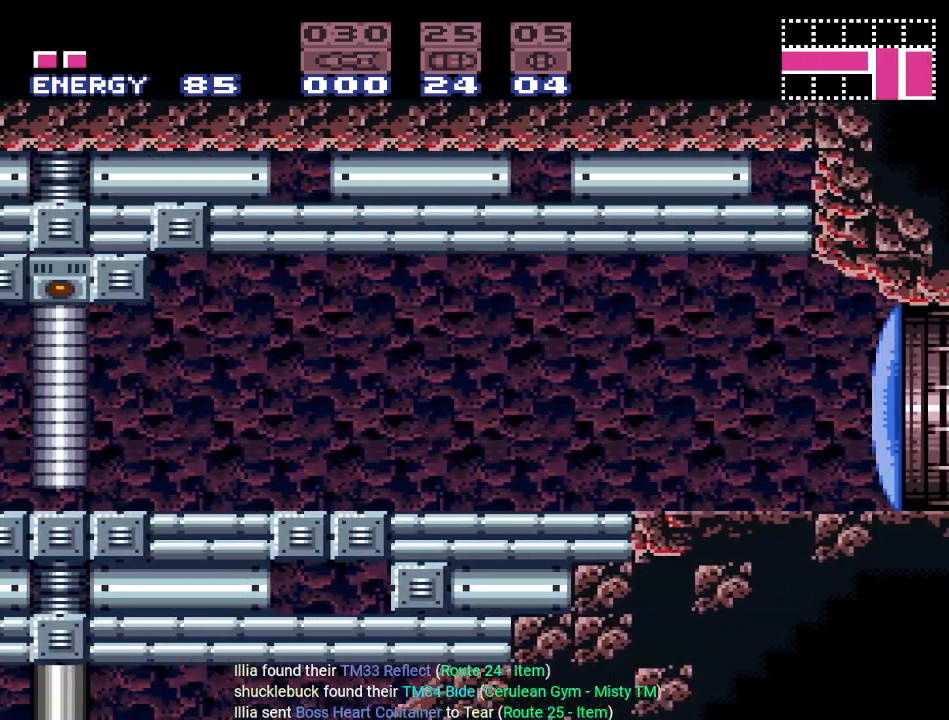
{"buttons": ["Y", "DPAD_RIGHT"], "events": []}
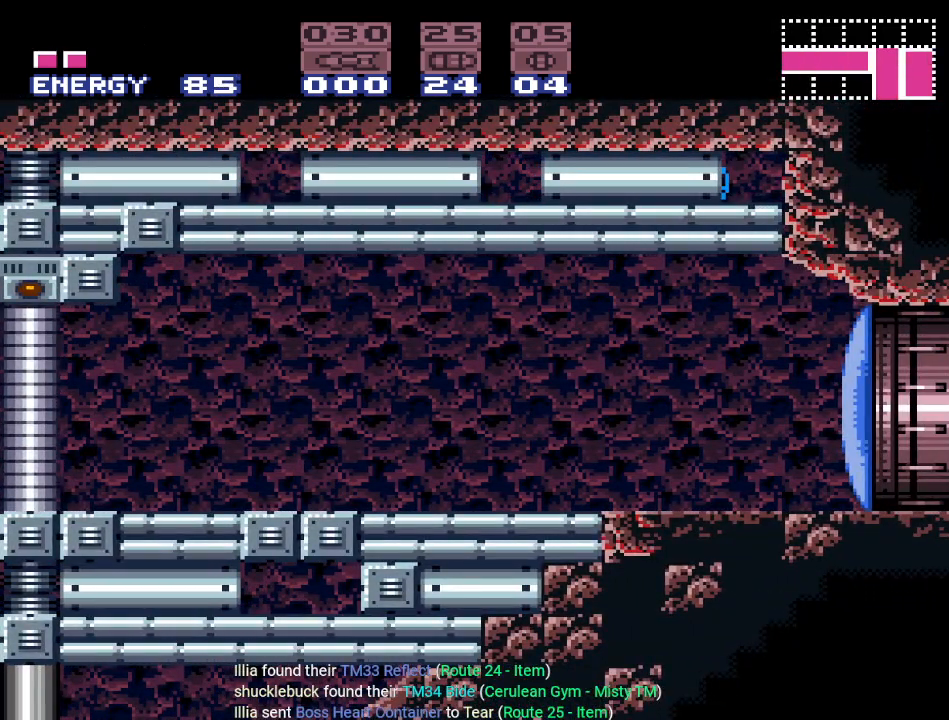
{"buttons": ["DPAD_RIGHT"], "events": [[334, "Y", "up"]]}
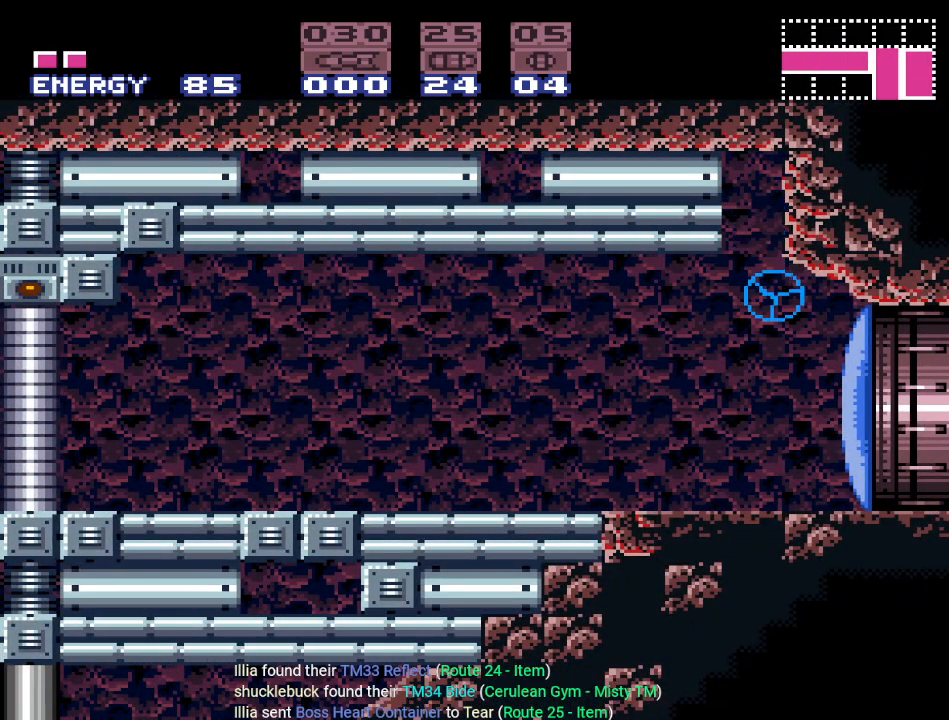
{"buttons": ["A", "DPAD_RIGHT"], "events": [[83, "DPAD_UP", "down"], [234, "DPAD_UP", "up"], [400, "A", "down"]]}
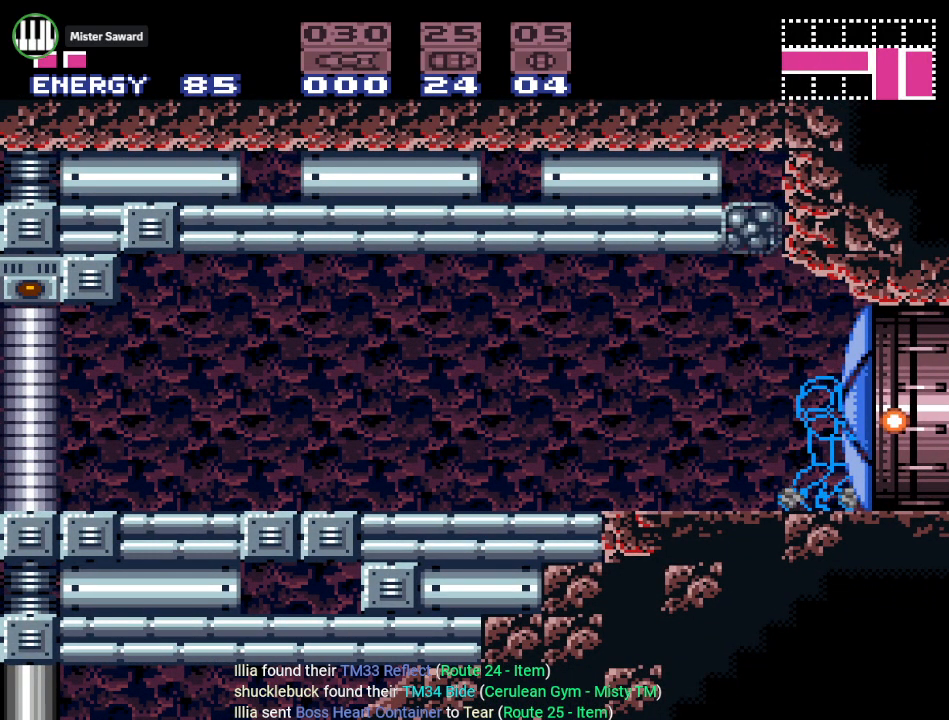
{"buttons": ["DPAD_RIGHT"], "events": [[84, "A", "up"]]}
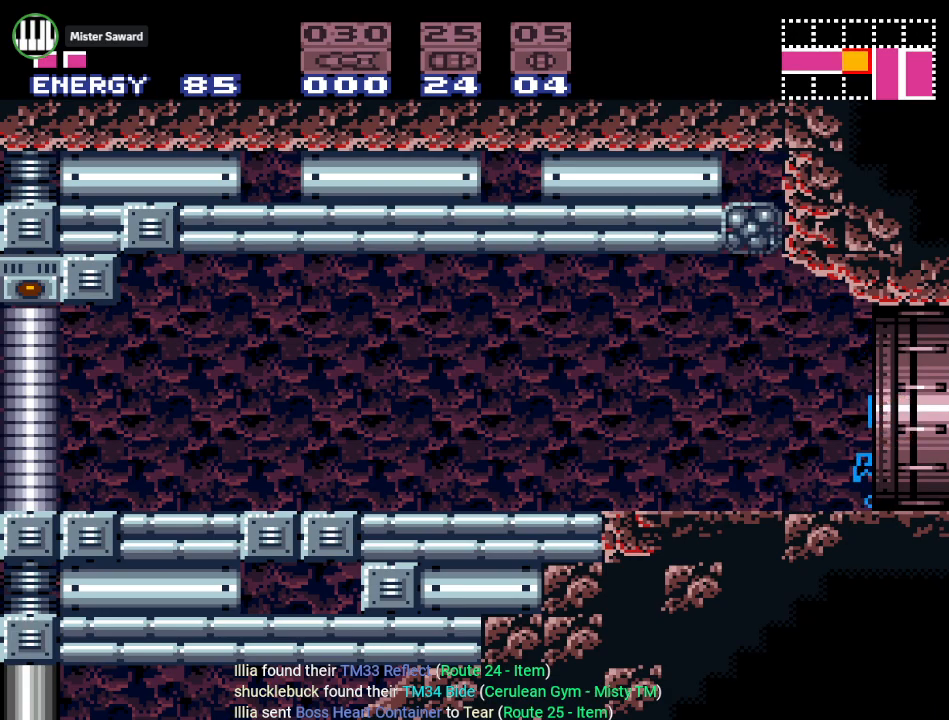
{"buttons": ["DPAD_RIGHT"], "events": []}
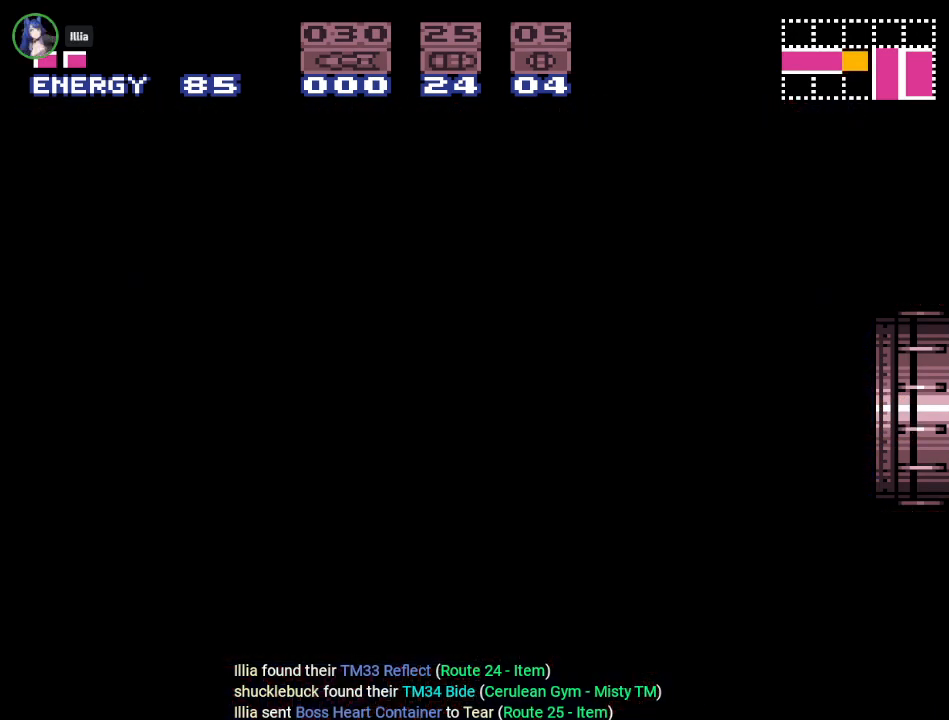
{"buttons": ["DPAD_RIGHT"], "events": []}
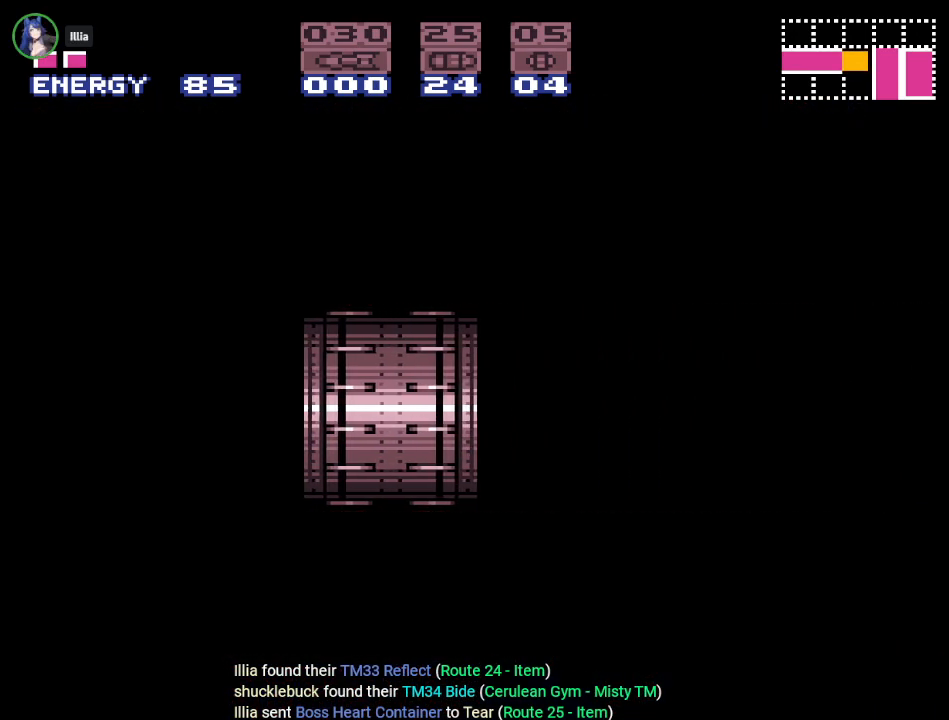
{"buttons": ["DPAD_RIGHT"], "events": []}
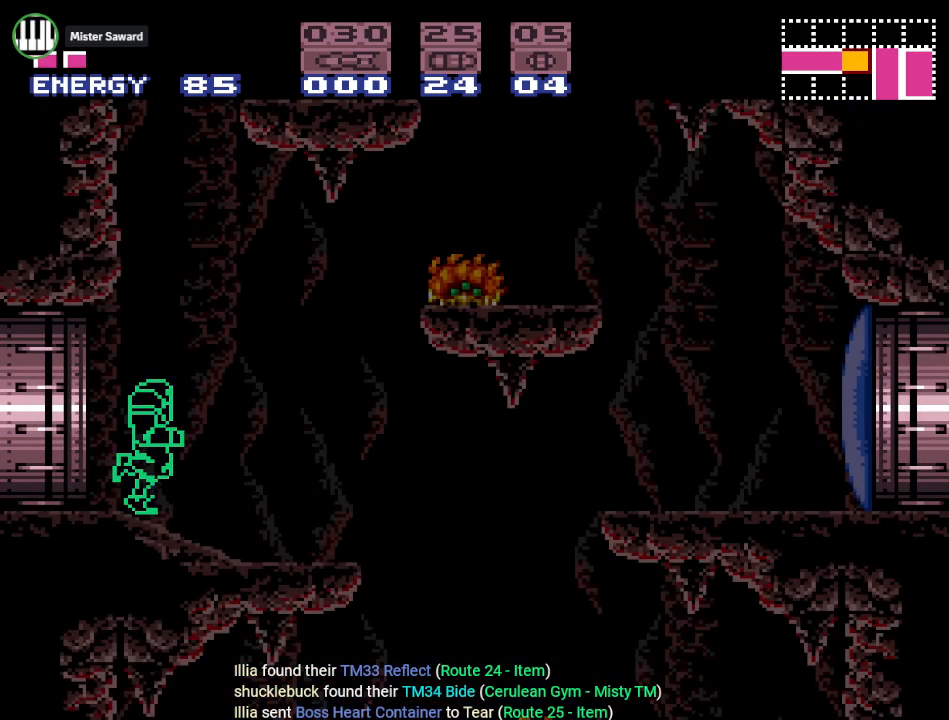
{"buttons": ["Y"], "events": [[117, "DPAD_RIGHT", "up"], [384, "Y", "down"]]}
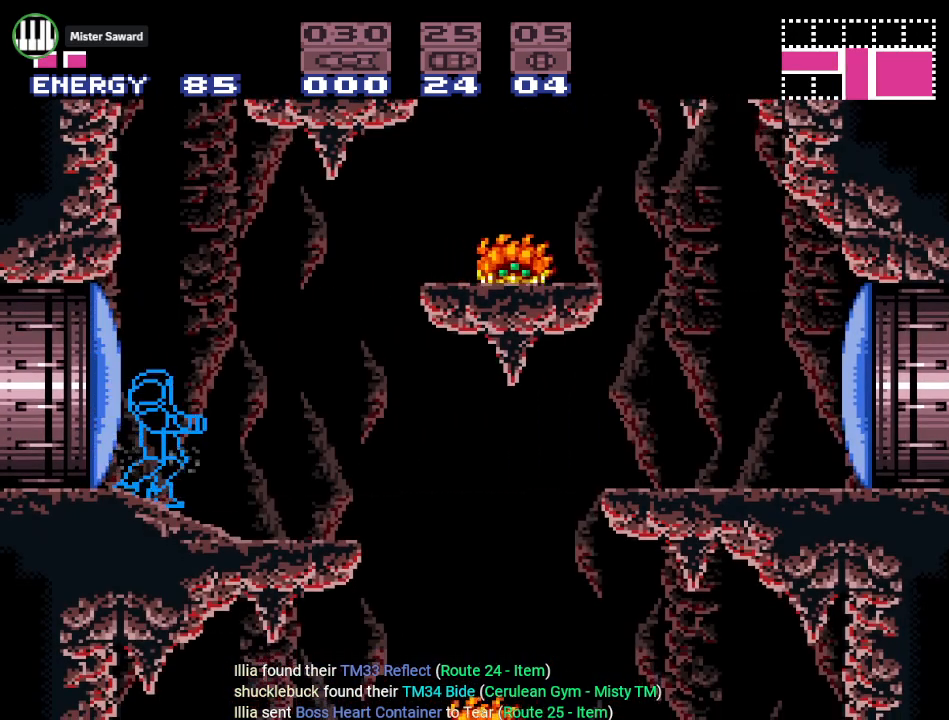
{"buttons": ["B", "Y", "DPAD_LEFT"], "events": [[83, "DPAD_RIGHT", "down"], [150, "B", "down"], [200, "DPAD_RIGHT", "up"], [234, "DPAD_LEFT", "down"]]}
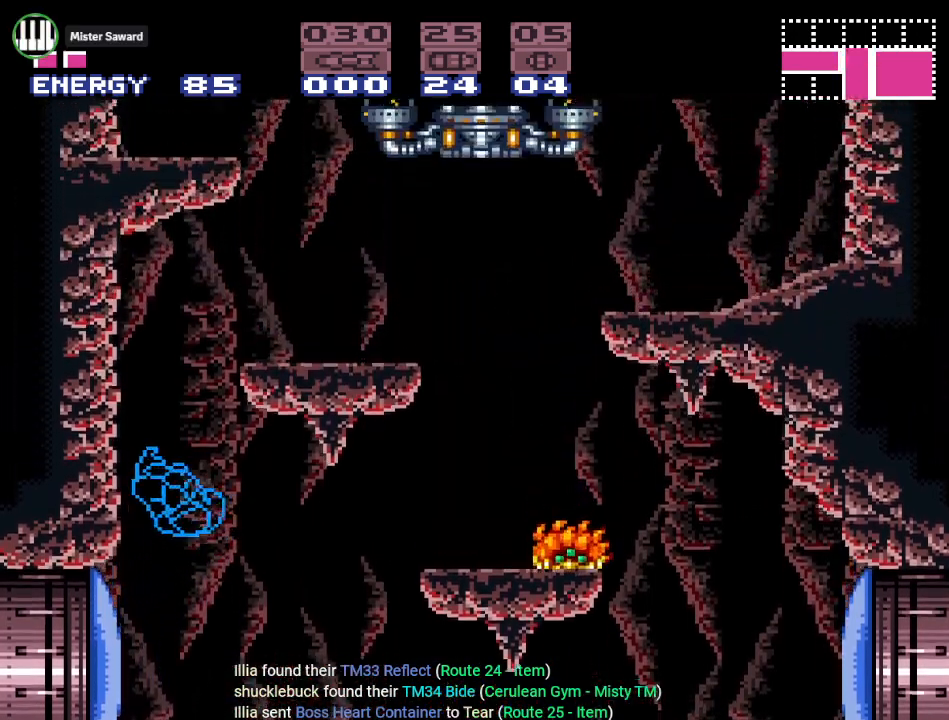
{"buttons": ["B", "Y", "DPAD_RIGHT"], "events": [[151, "DPAD_LEFT", "up"], [301, "B", "up"], [301, "DPAD_RIGHT", "down"], [384, "B", "down"]]}